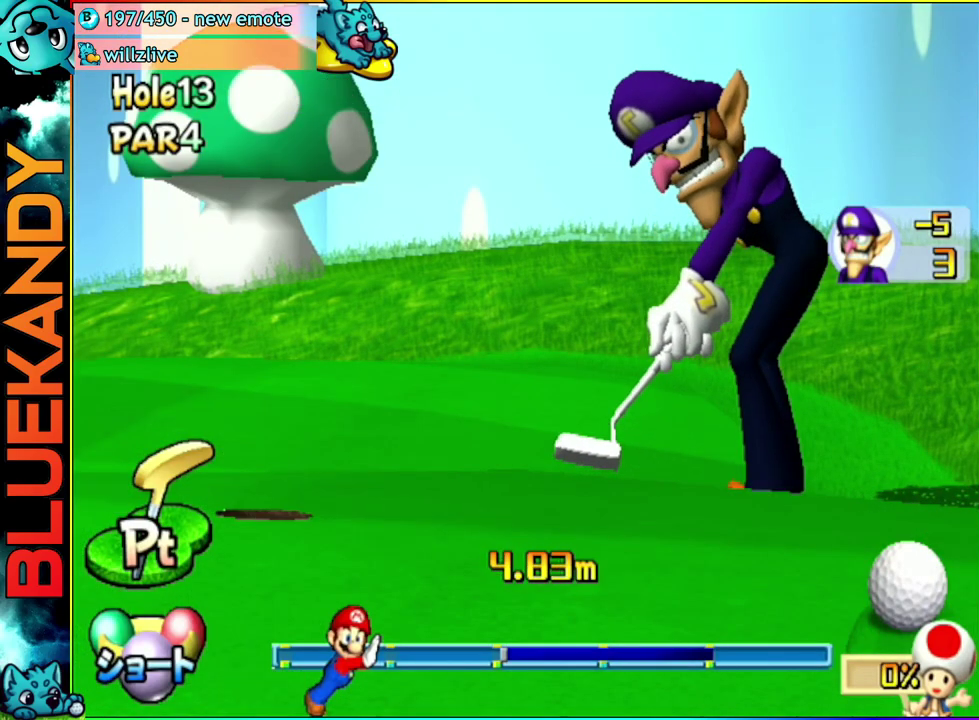
Gameplay with a controller (Nintendo layout); each line is a JSON object with the inputs held at the frame after it. "events" lists button and stick changes between this image and that frame as [ms after this image, input, new state], when the widget could be followed in between. Not read: L3 R3.
{"buttons": ["A"], "left_stick": "center", "right_stick": "center", "events": []}
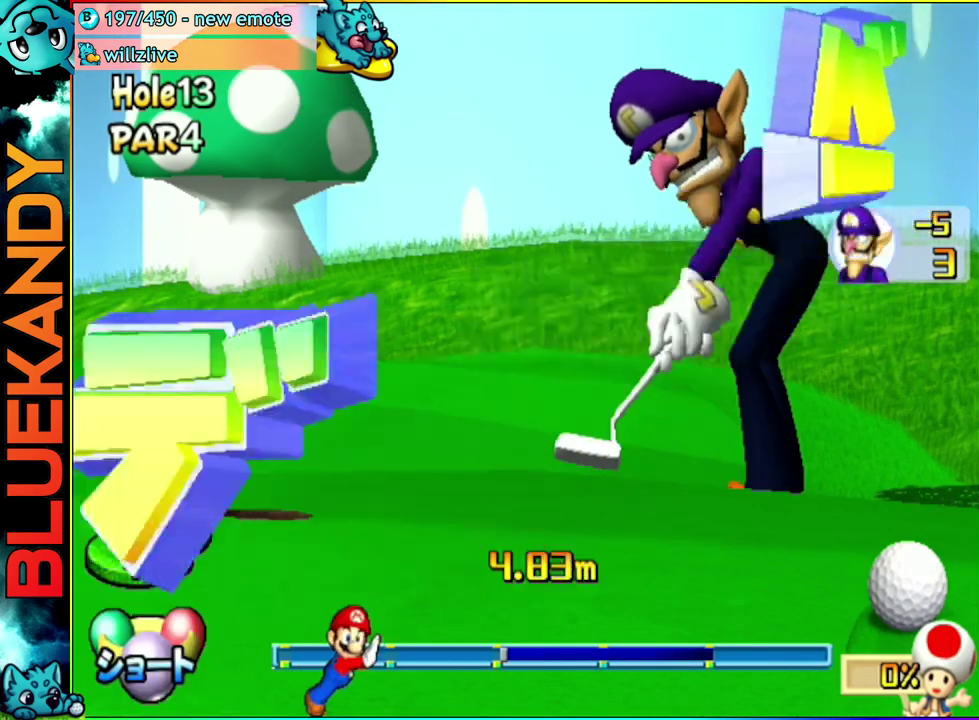
{"buttons": ["A"], "left_stick": "center", "right_stick": "center", "events": []}
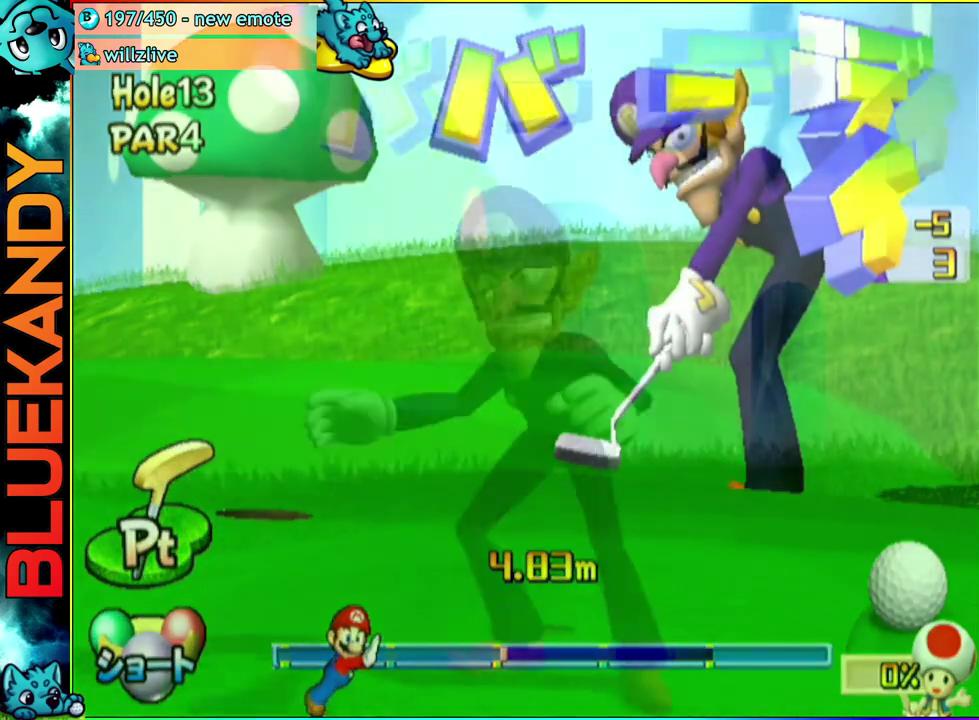
{"buttons": ["A"], "left_stick": "center", "right_stick": "center", "events": []}
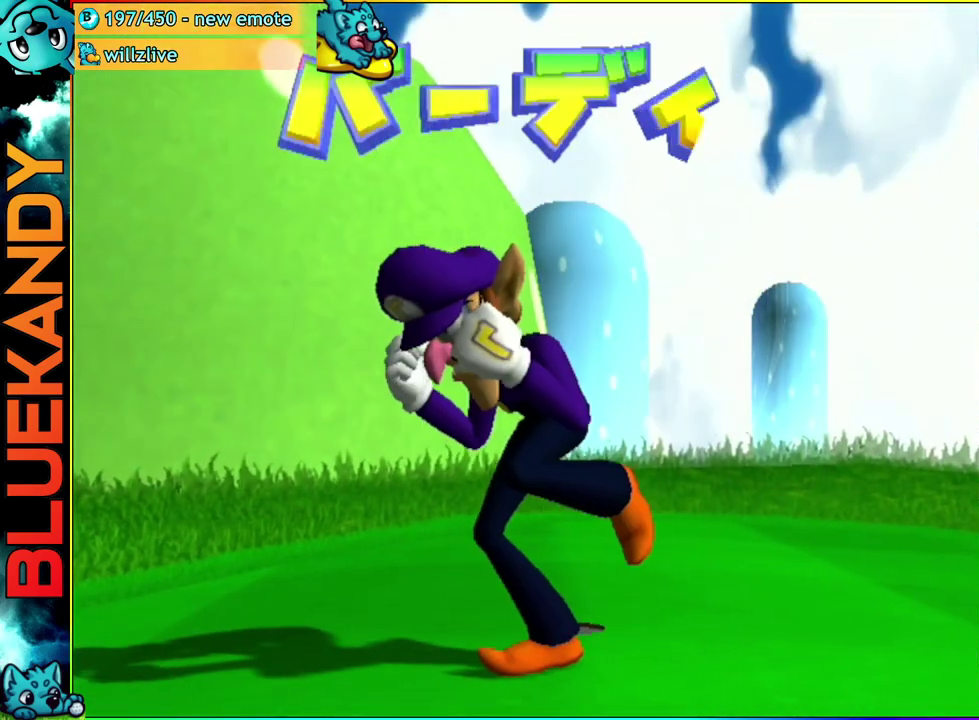
{"buttons": ["A"], "left_stick": "center", "right_stick": "center", "events": []}
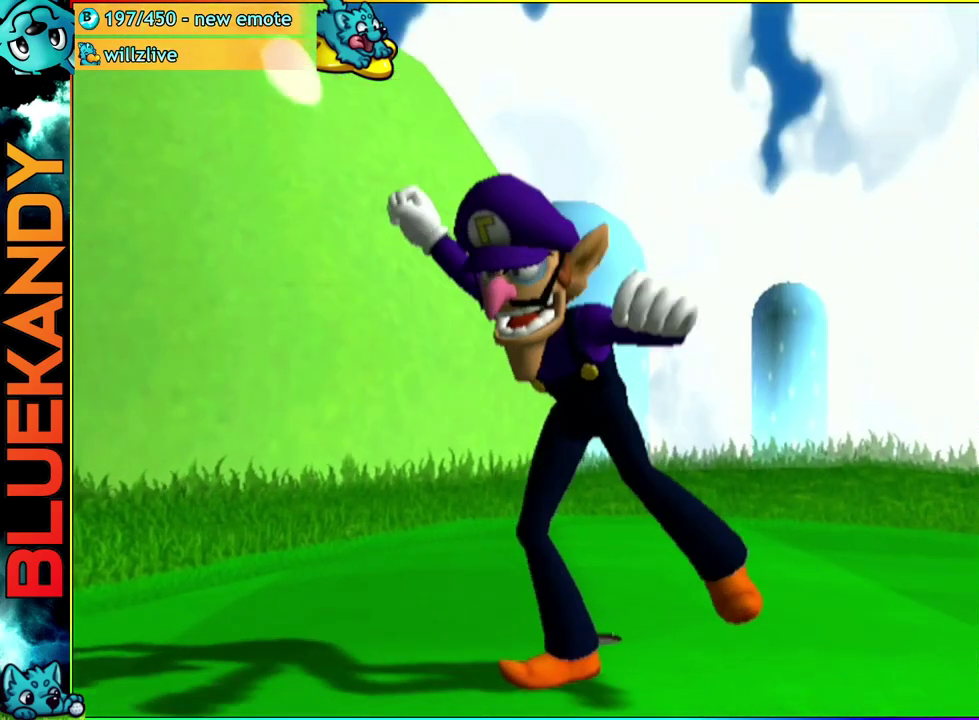
{"buttons": [], "left_stick": "center", "right_stick": "center", "events": [[167, "A", "up"]]}
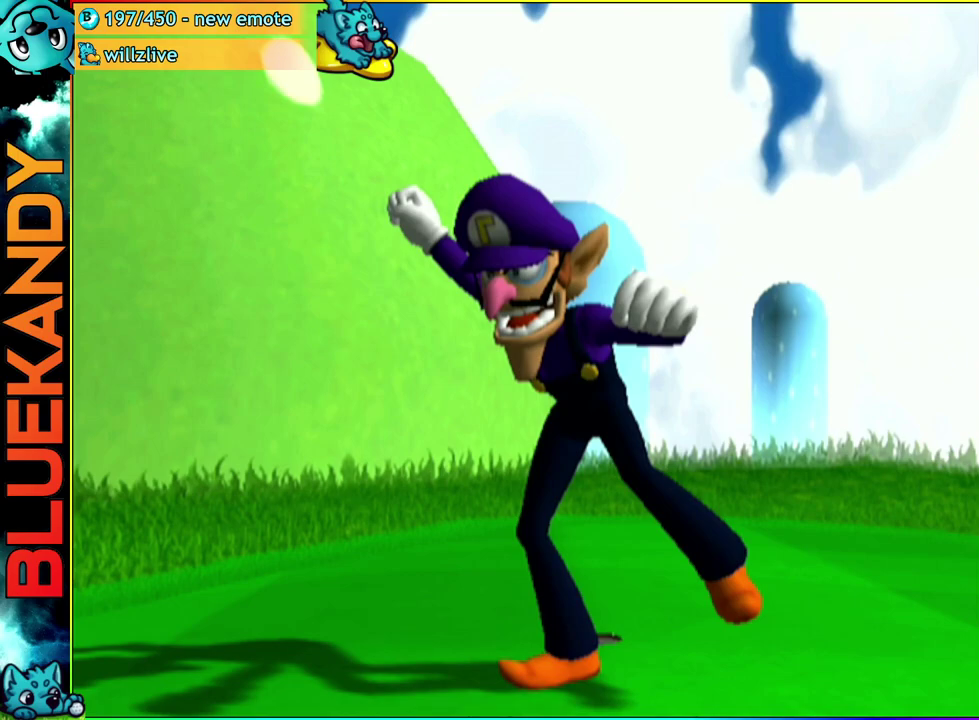
{"buttons": [], "left_stick": "center", "right_stick": "center", "events": []}
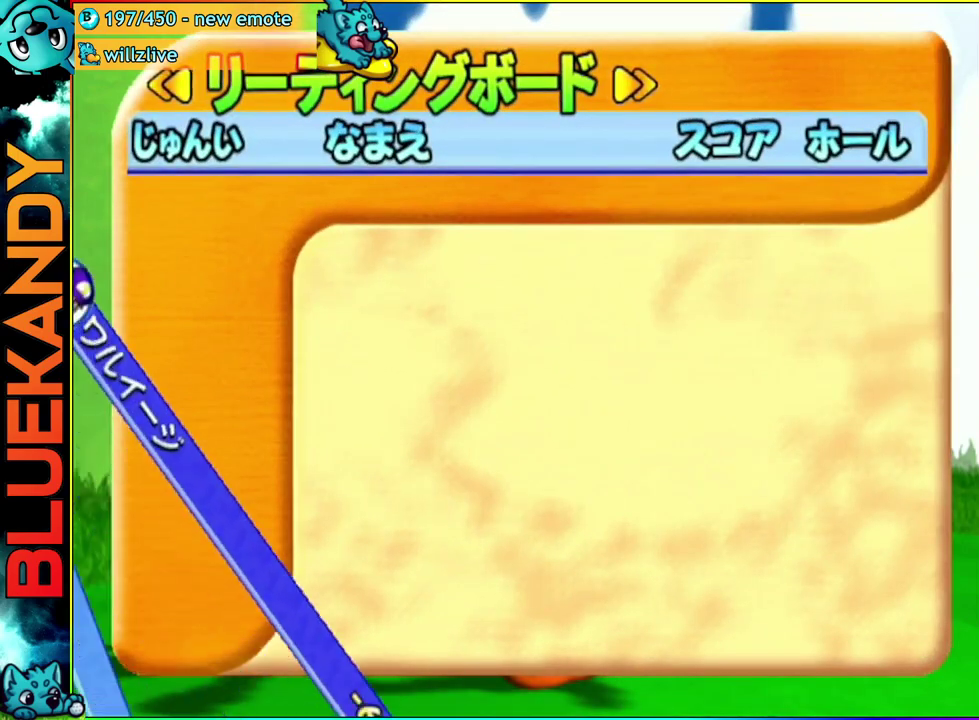
{"buttons": [], "left_stick": "center", "right_stick": "center", "events": [[267, "A", "down"], [283, "B", "down"], [500, "A", "up"], [500, "B", "up"]]}
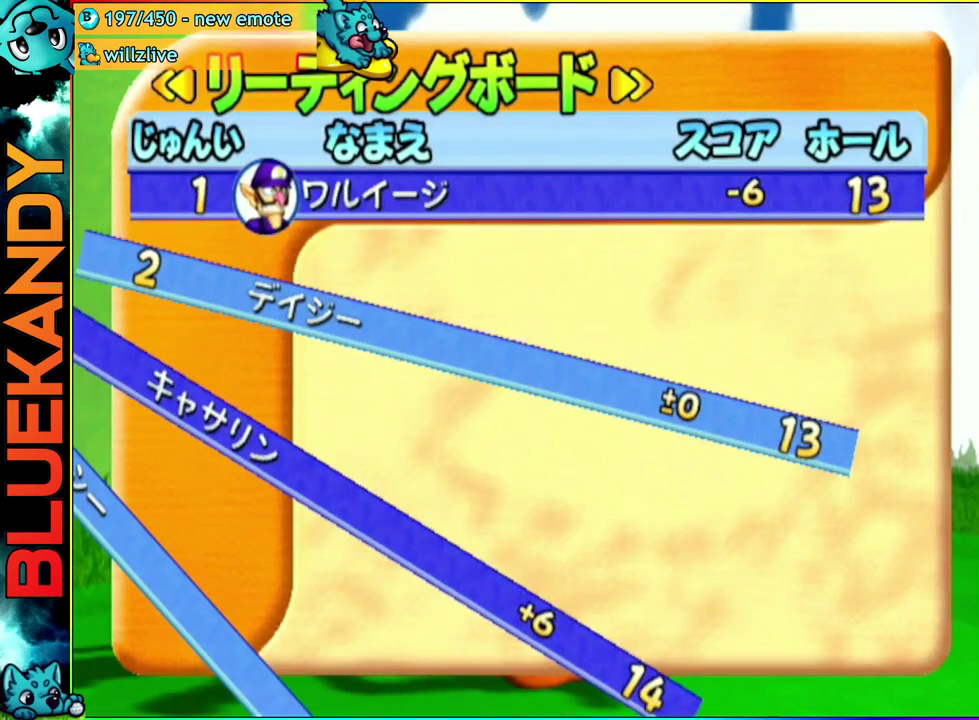
{"buttons": [], "left_stick": "center", "right_stick": "center", "events": []}
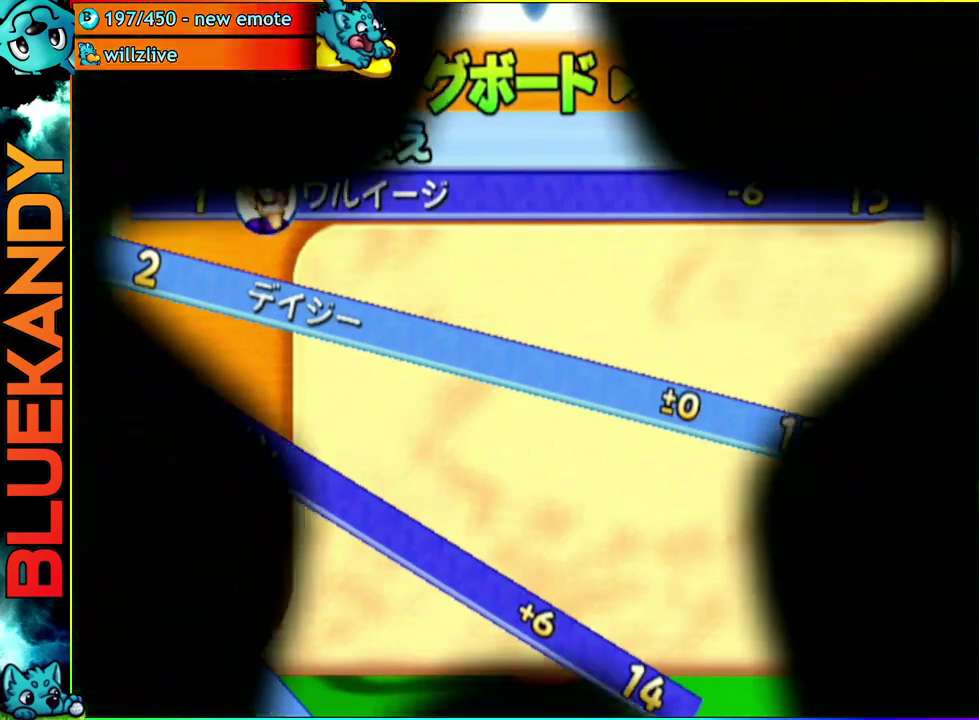
{"buttons": ["A"], "left_stick": "center", "right_stick": "center", "events": [[233, "A", "down"]]}
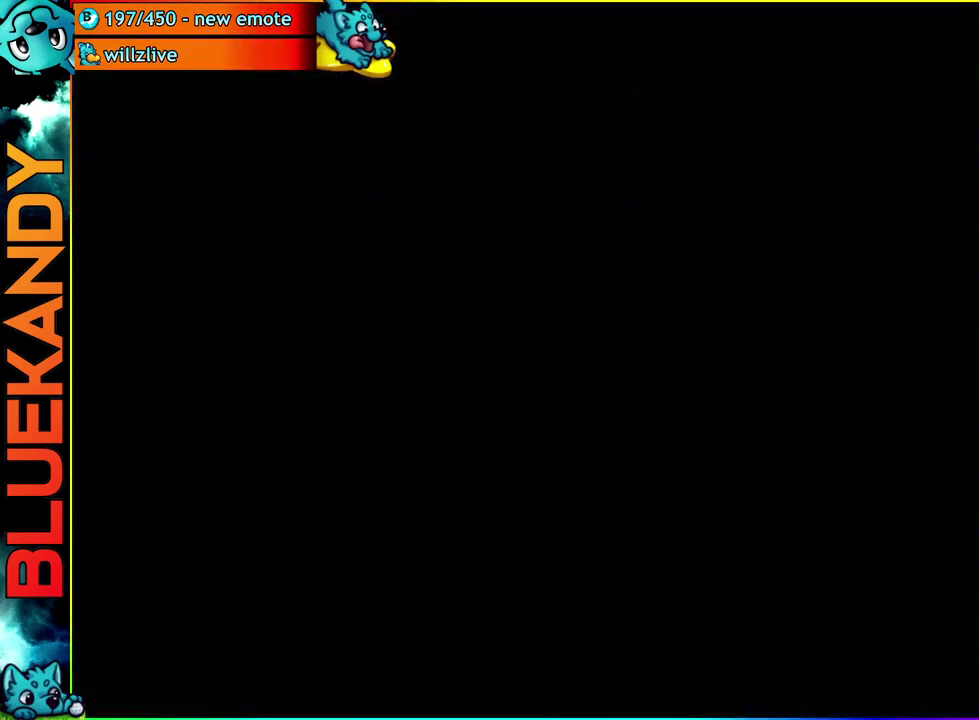
{"buttons": ["A"], "left_stick": "center", "right_stick": "center", "events": []}
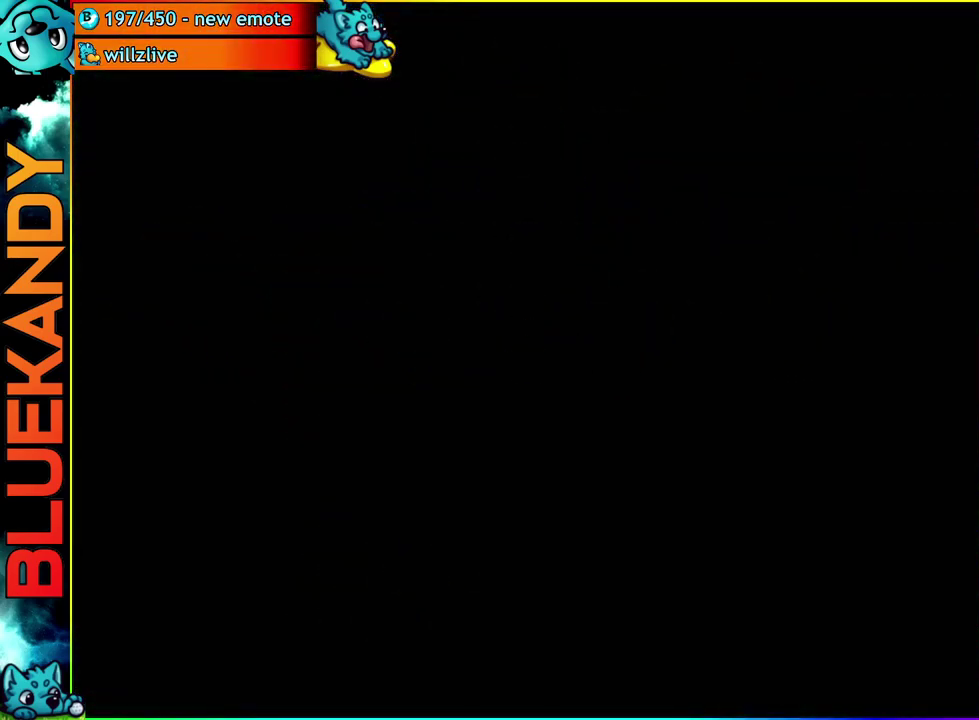
{"buttons": [], "left_stick": "center", "right_stick": "center", "events": [[250, "A", "up"]]}
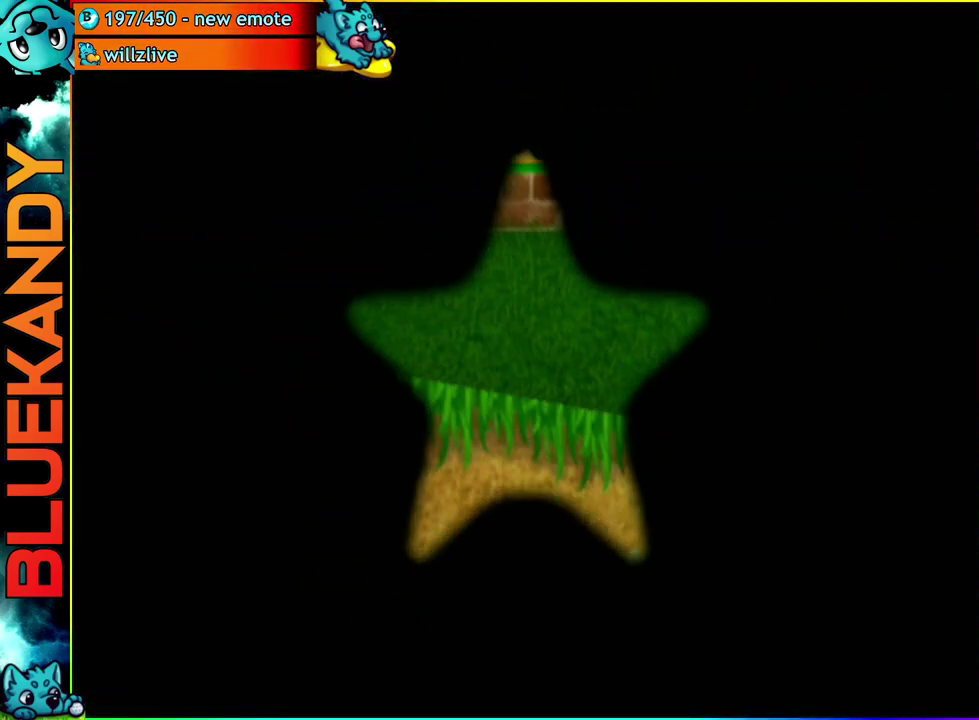
{"buttons": [], "left_stick": "up-right", "right_stick": "center", "events": [[50, "right_stick", "up"], [167, "left_stick", "right"], [400, "left_stick", "up-right"], [467, "right_stick", "center"]]}
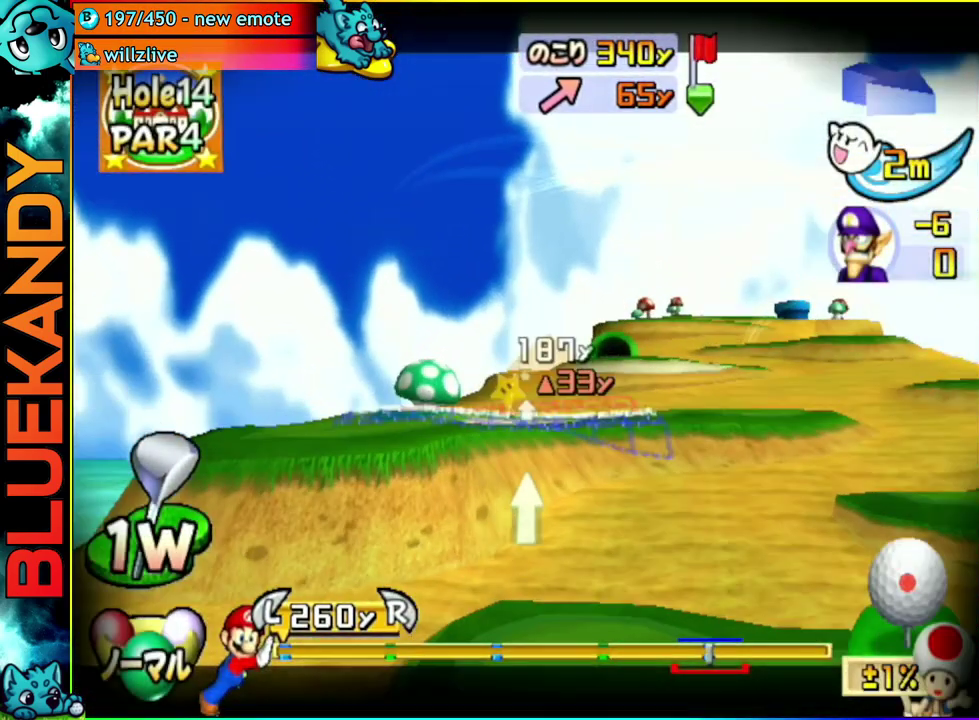
{"buttons": ["A"], "left_stick": "center", "right_stick": "center", "events": [[117, "B", "down"], [217, "B", "up"], [233, "left_stick", "right"], [300, "left_stick", "center"], [500, "A", "down"]]}
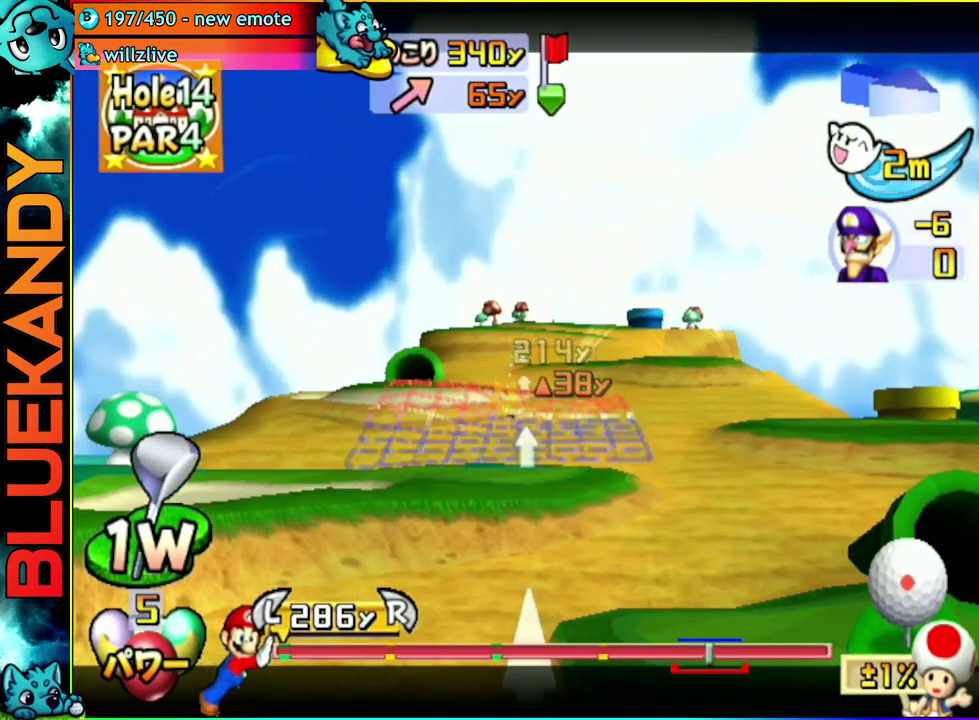
{"buttons": [], "left_stick": "center", "right_stick": "center", "events": [[117, "A", "up"], [200, "A", "down"], [317, "A", "up"]]}
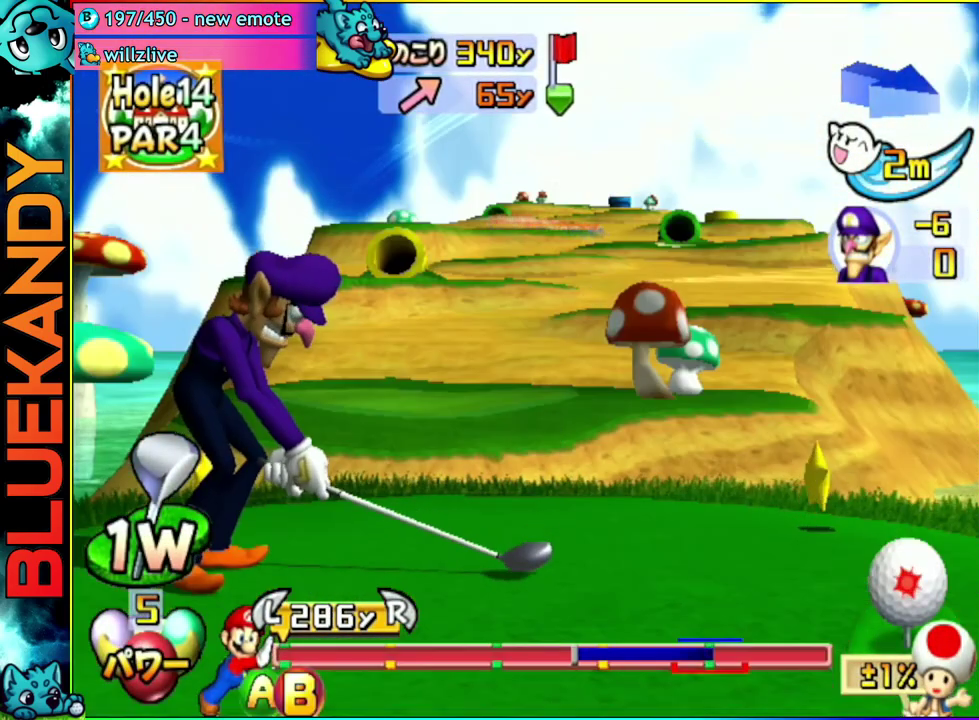
{"buttons": [], "left_stick": "center", "right_stick": "center", "events": []}
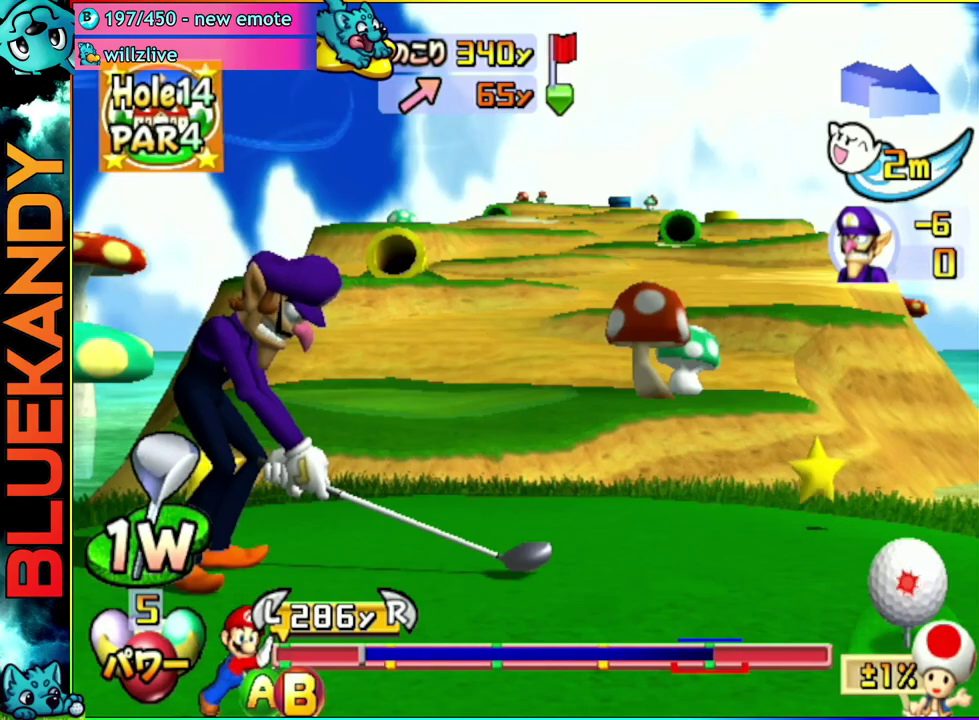
{"buttons": [], "left_stick": "center", "right_stick": "center", "events": [[183, "B", "down"], [333, "B", "up"]]}
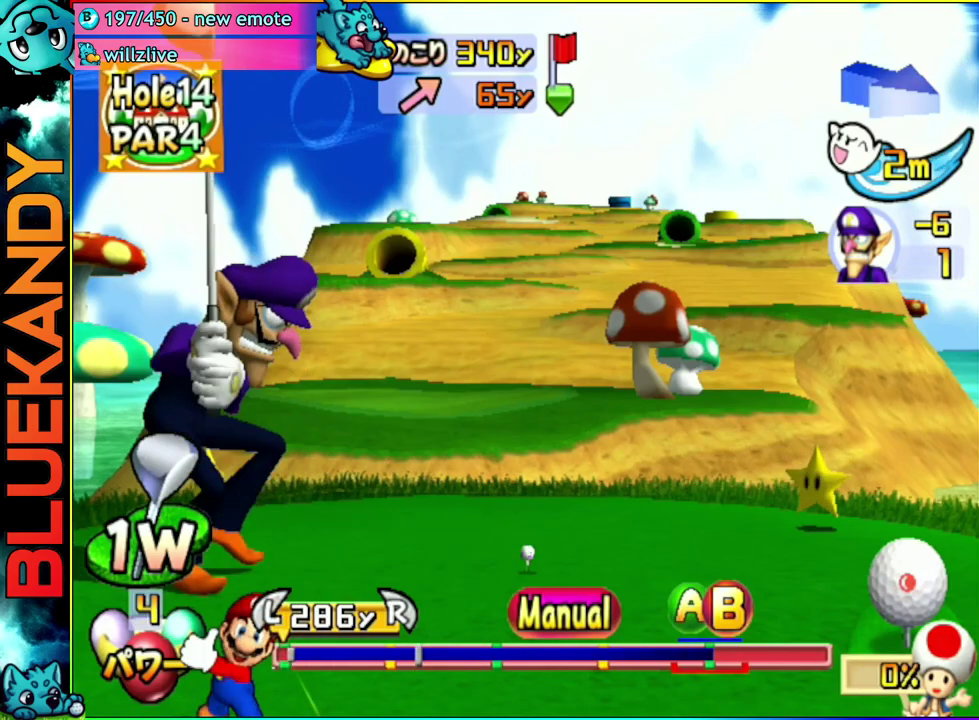
{"buttons": [], "left_stick": "center", "right_stick": "center"}
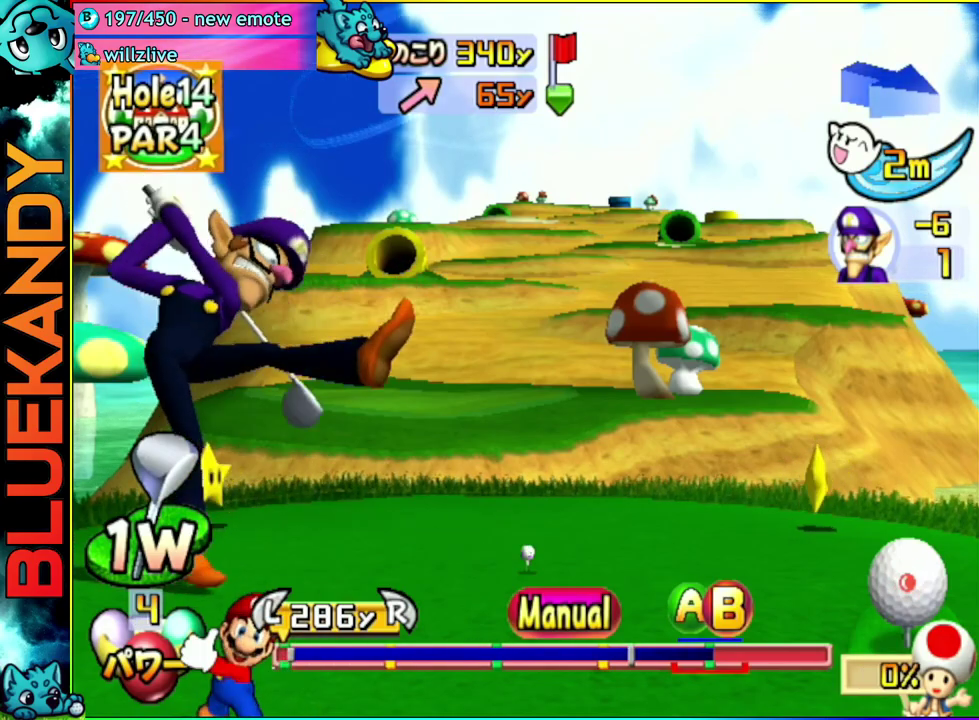
{"buttons": [], "left_stick": "center", "right_stick": "center", "events": [[133, "left_stick", "right"], [183, "A", "down"], [217, "A", "up"], [333, "left_stick", "center"], [350, "A", "down"], [400, "A", "up"]]}
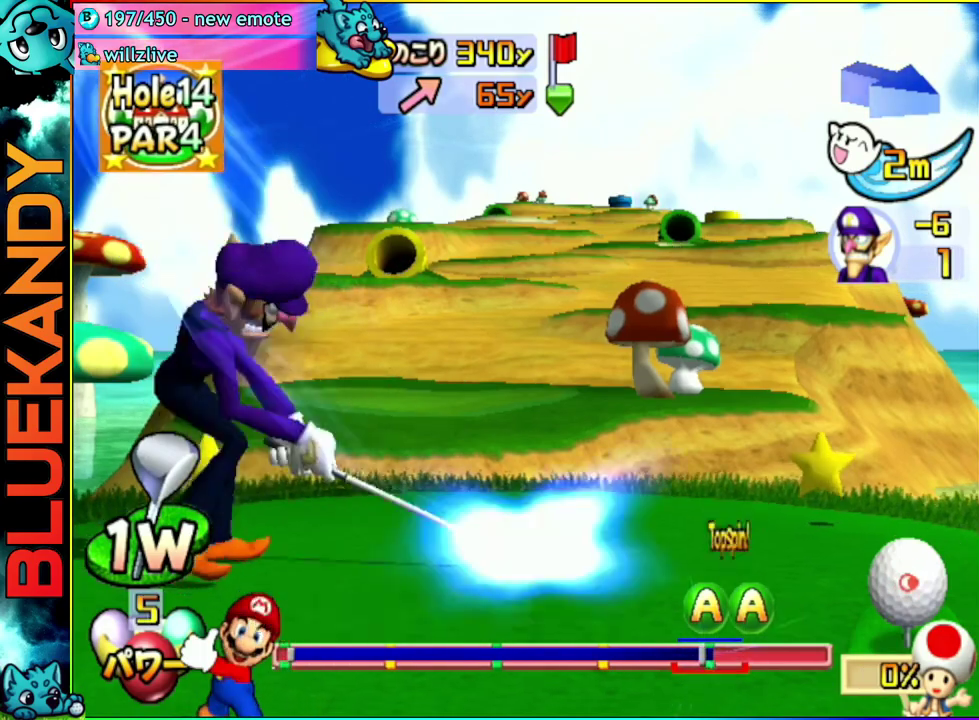
{"buttons": [], "left_stick": "left", "right_stick": "center", "events": [[200, "left_stick", "left"]]}
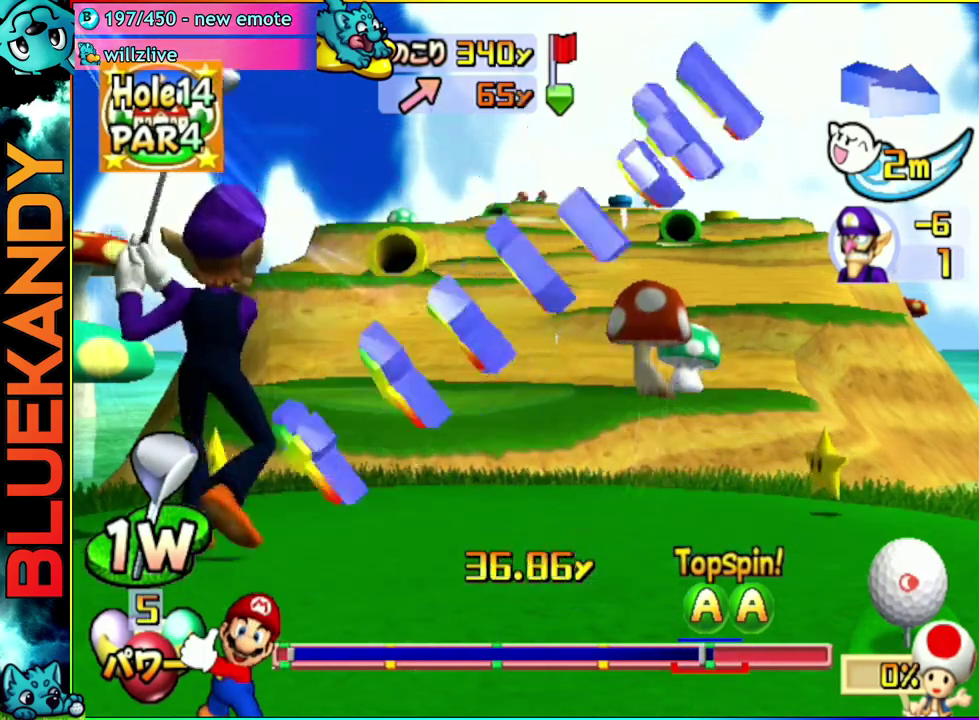
{"buttons": [], "left_stick": "left", "right_stick": "center", "events": []}
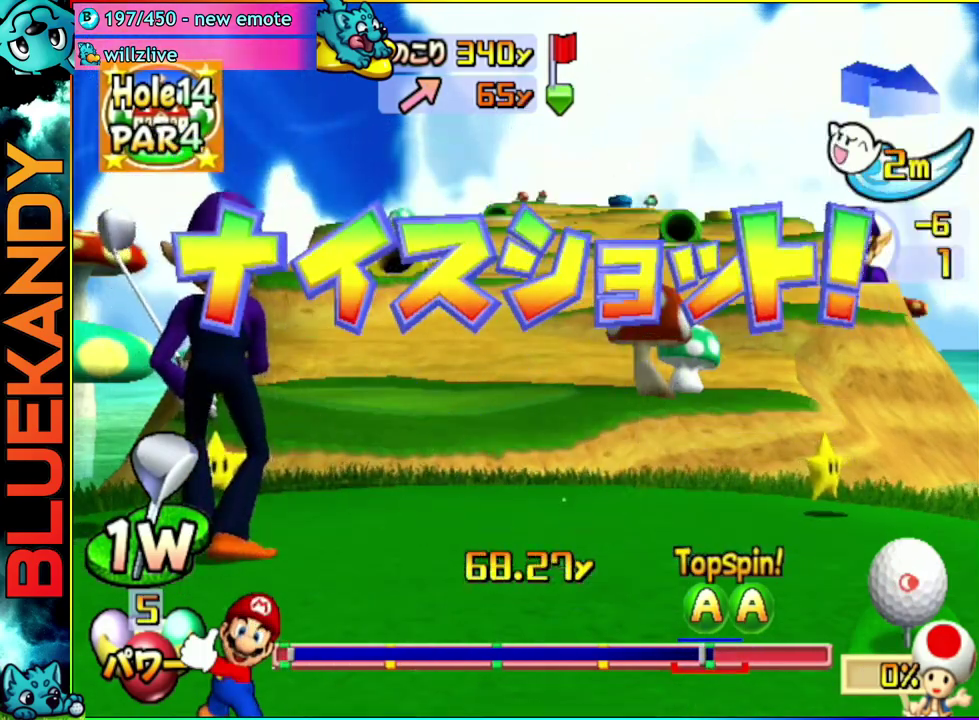
{"buttons": [], "left_stick": "left", "right_stick": "center", "events": []}
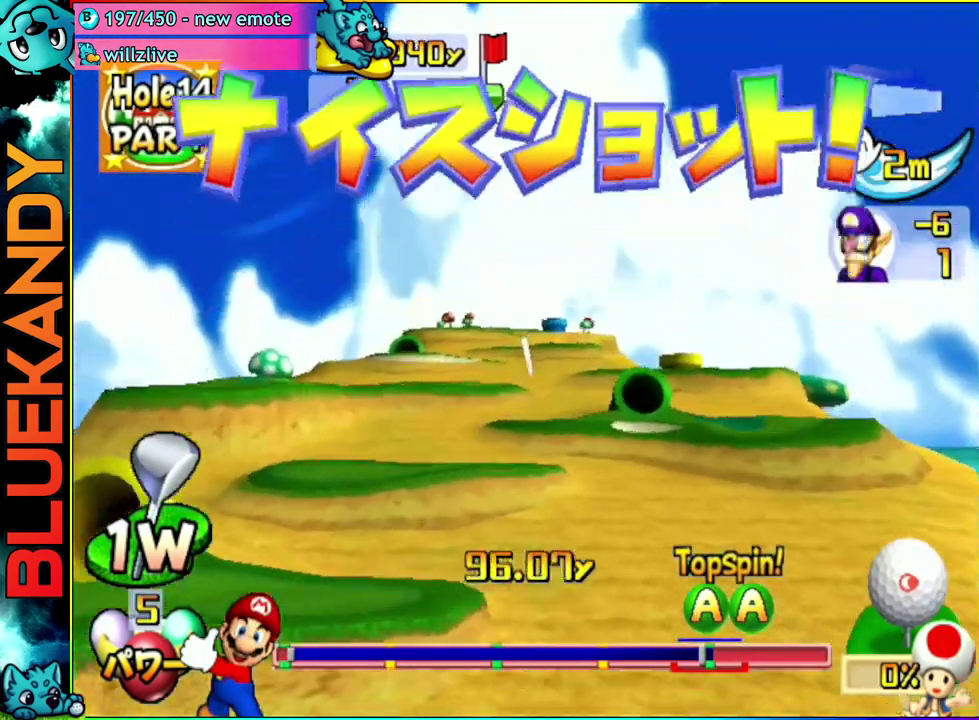
{"buttons": [], "left_stick": "center", "right_stick": "center", "events": [[183, "left_stick", "center"]]}
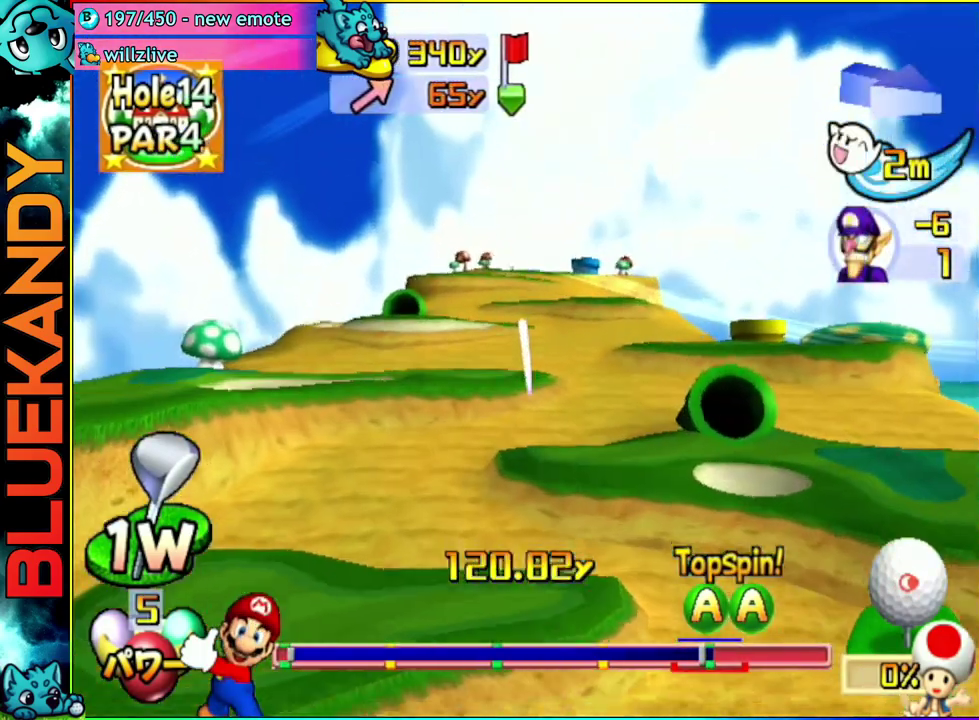
{"buttons": ["A"], "left_stick": "center", "right_stick": "center", "events": [[33, "A", "down"]]}
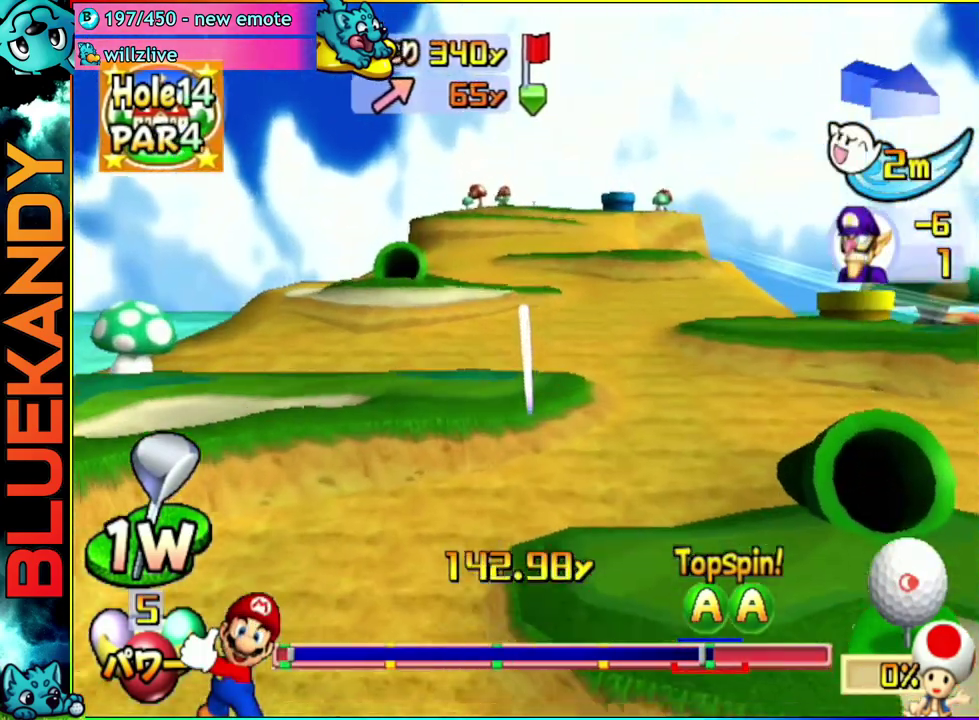
{"buttons": ["A"], "left_stick": "center", "right_stick": "center", "events": []}
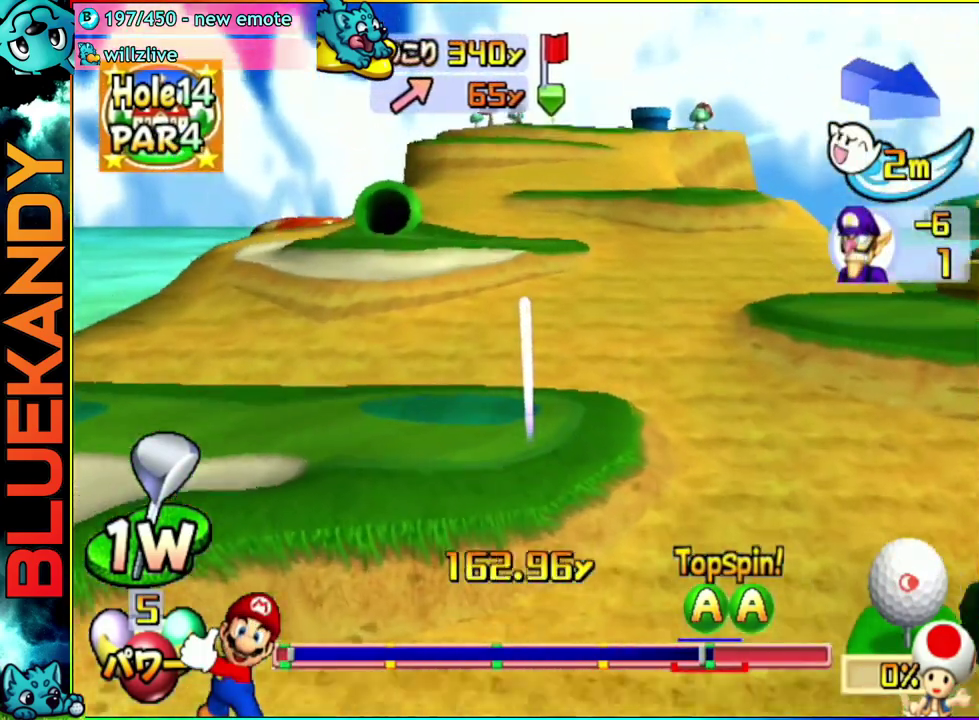
{"buttons": ["A"], "left_stick": "center", "right_stick": "center", "events": []}
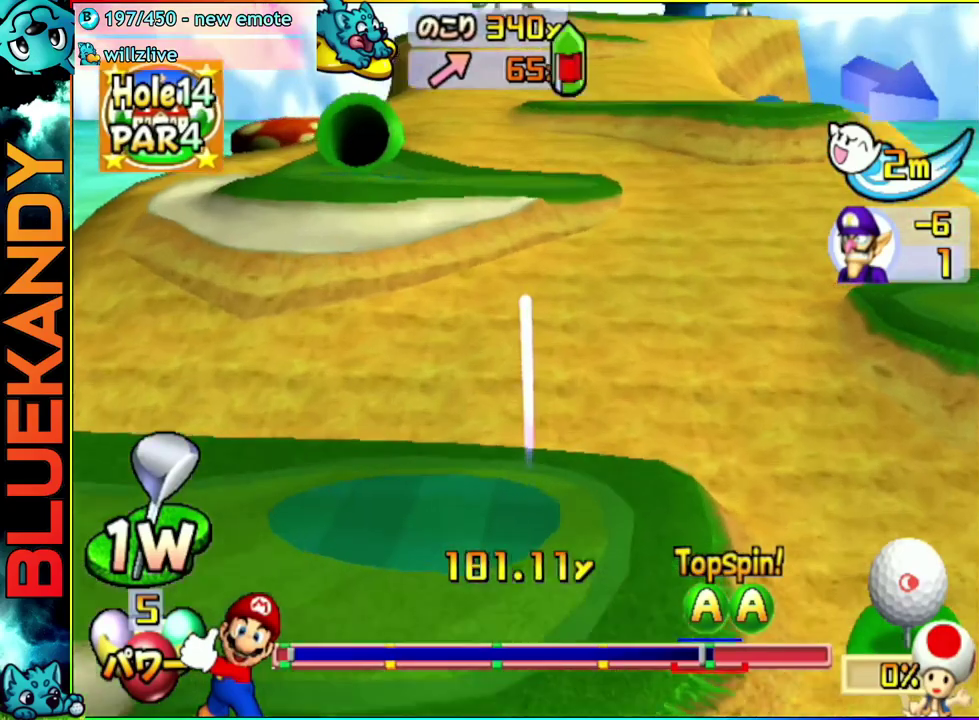
{"buttons": ["A"], "left_stick": "center", "right_stick": "center", "events": []}
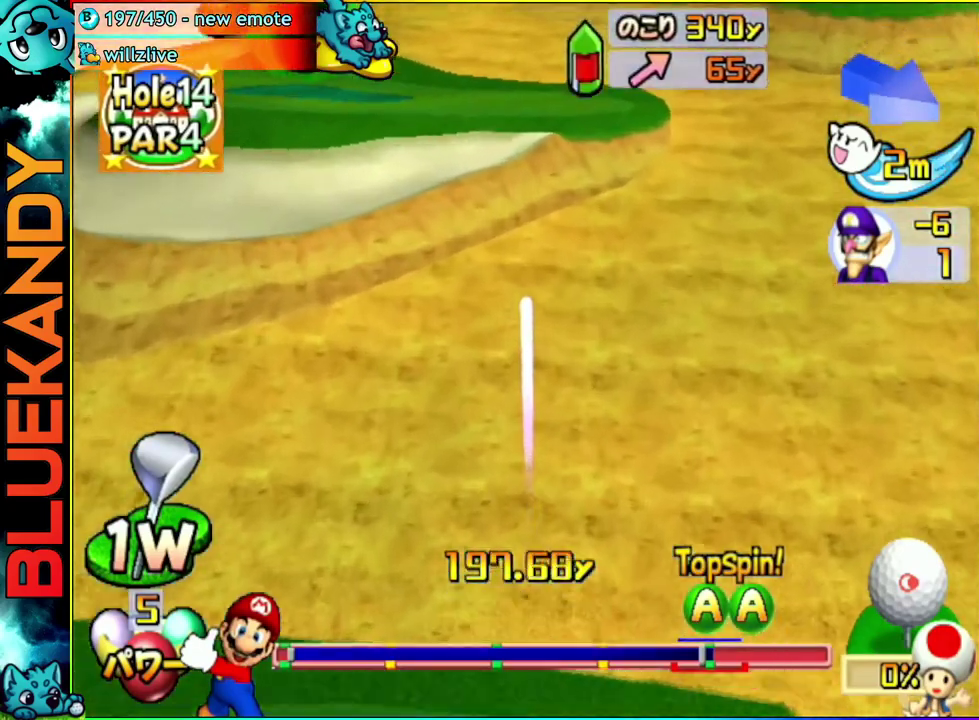
{"buttons": ["A"], "left_stick": "center", "right_stick": "center", "events": []}
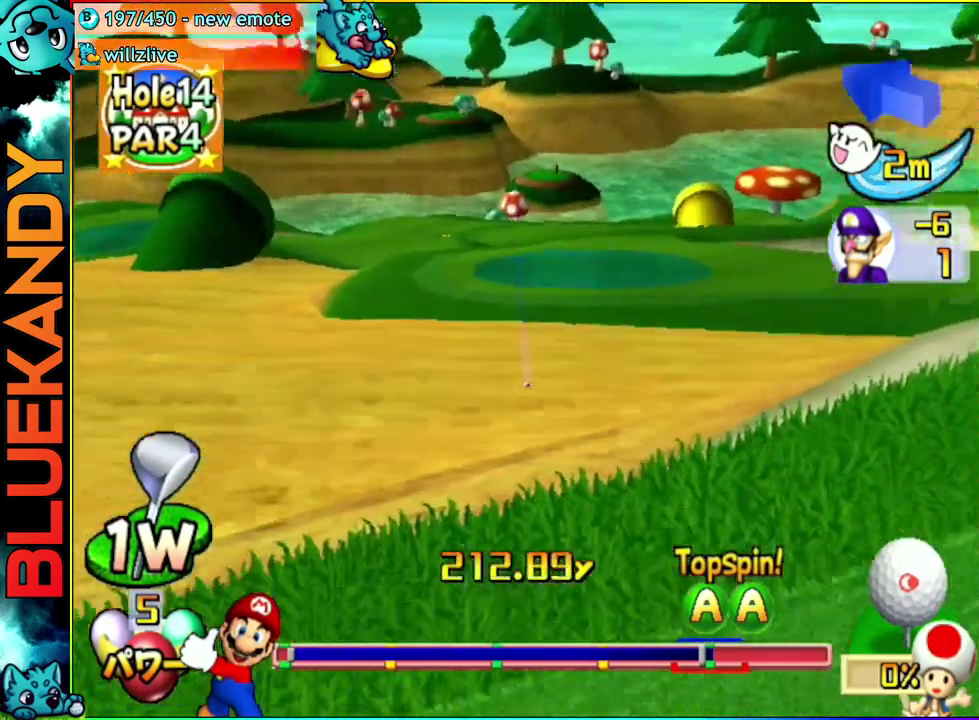
{"buttons": ["A"], "left_stick": "center", "right_stick": "center", "events": []}
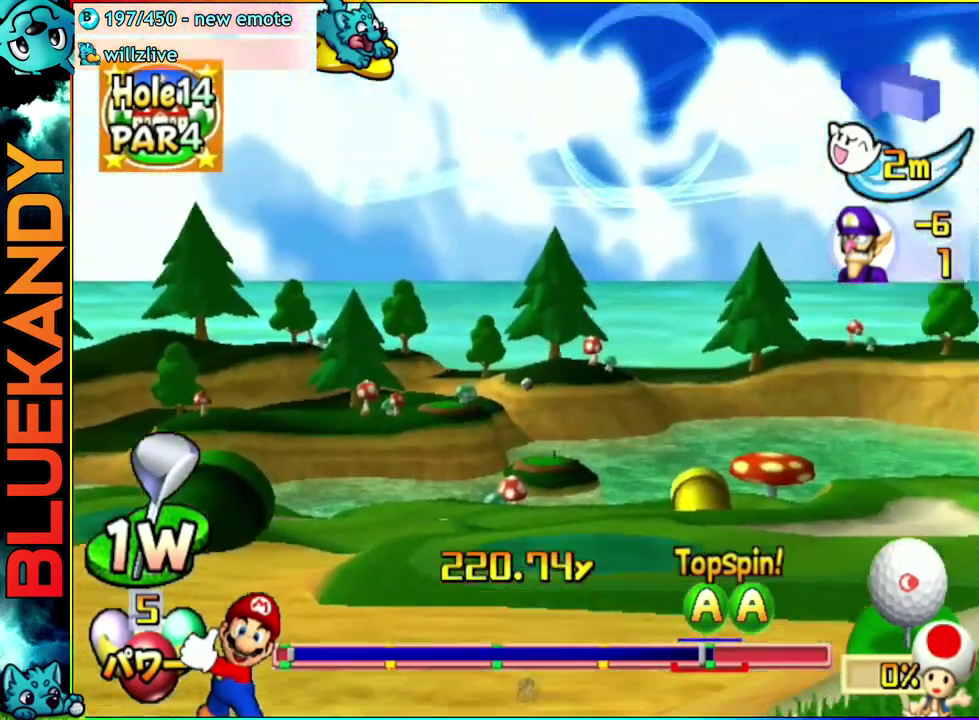
{"buttons": ["A"], "left_stick": "center", "right_stick": "center", "events": []}